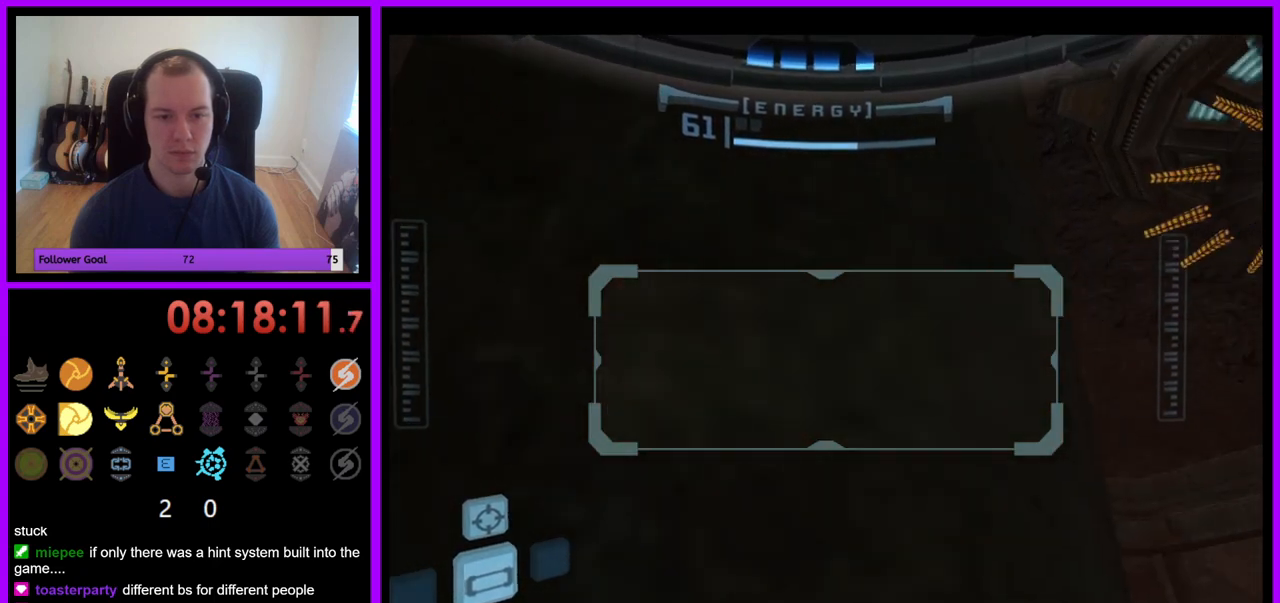
Gameplay with a controller (Nintendo layout); each line is a JSON object with the inputs held at the frame after it. "events" lists button and stick changes between this image and that frame as [ms after this image, input, new state], when the widget could be followed in between. Not read: L3 R3.
{"buttons": ["R1"], "left_stick": "center", "right_stick": "center", "events": [[200, "left_stick", "center"]]}
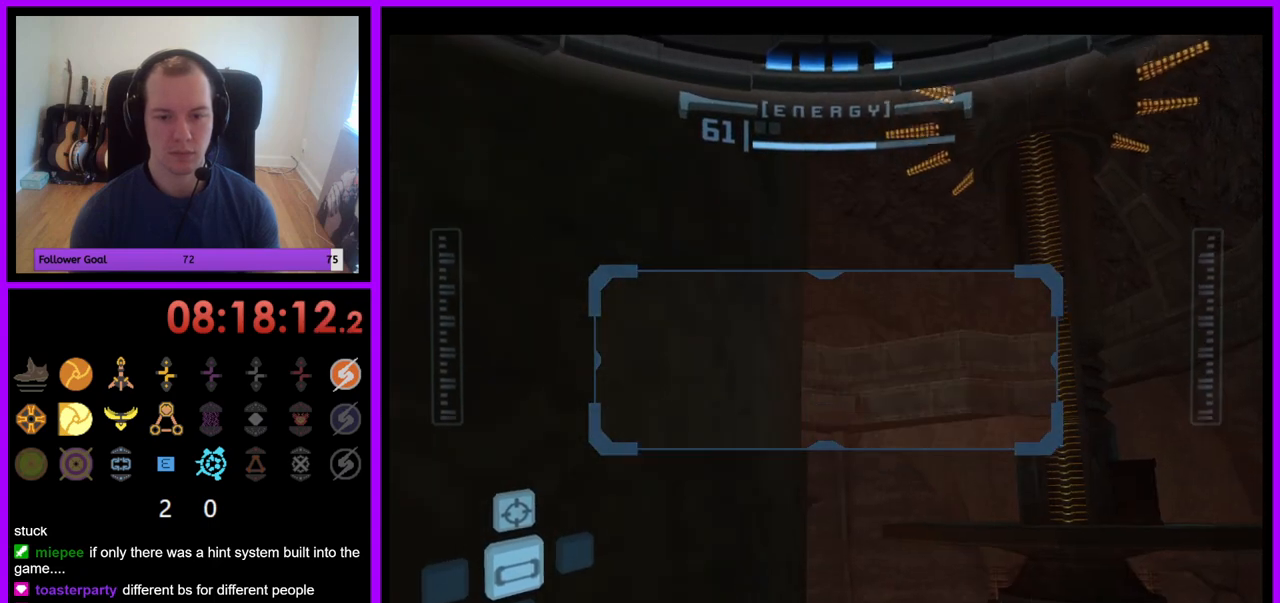
{"buttons": ["R1"], "left_stick": "center", "right_stick": "center", "events": []}
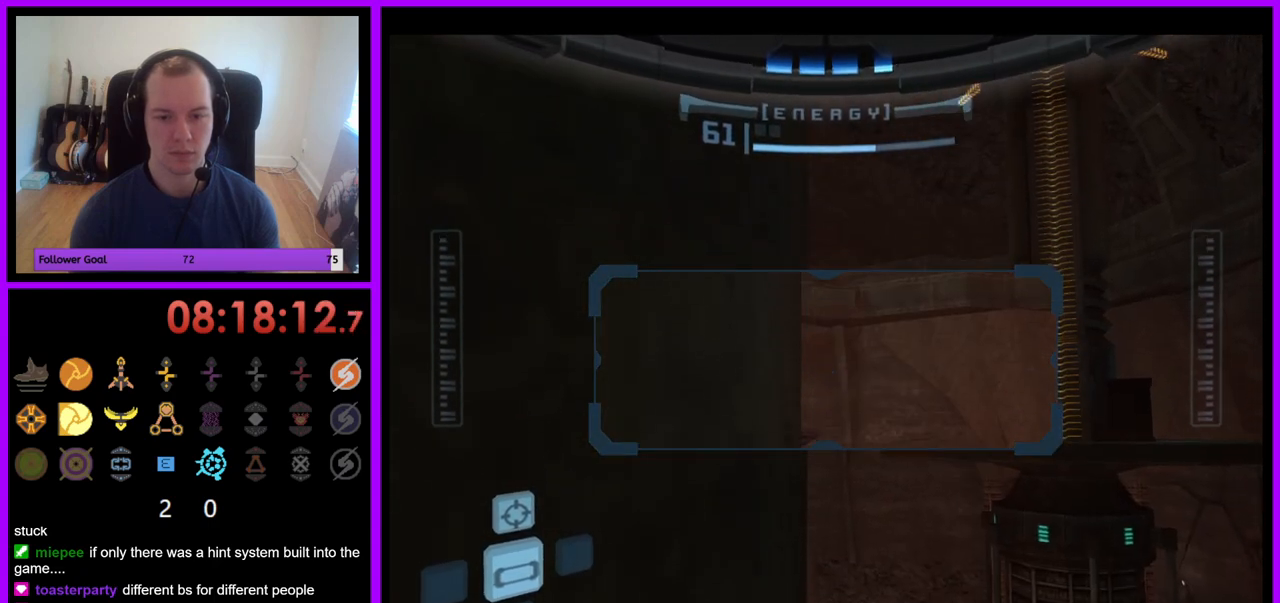
{"buttons": ["R1"], "left_stick": "down-left", "right_stick": "center", "events": [[150, "left_stick", "down-left"]]}
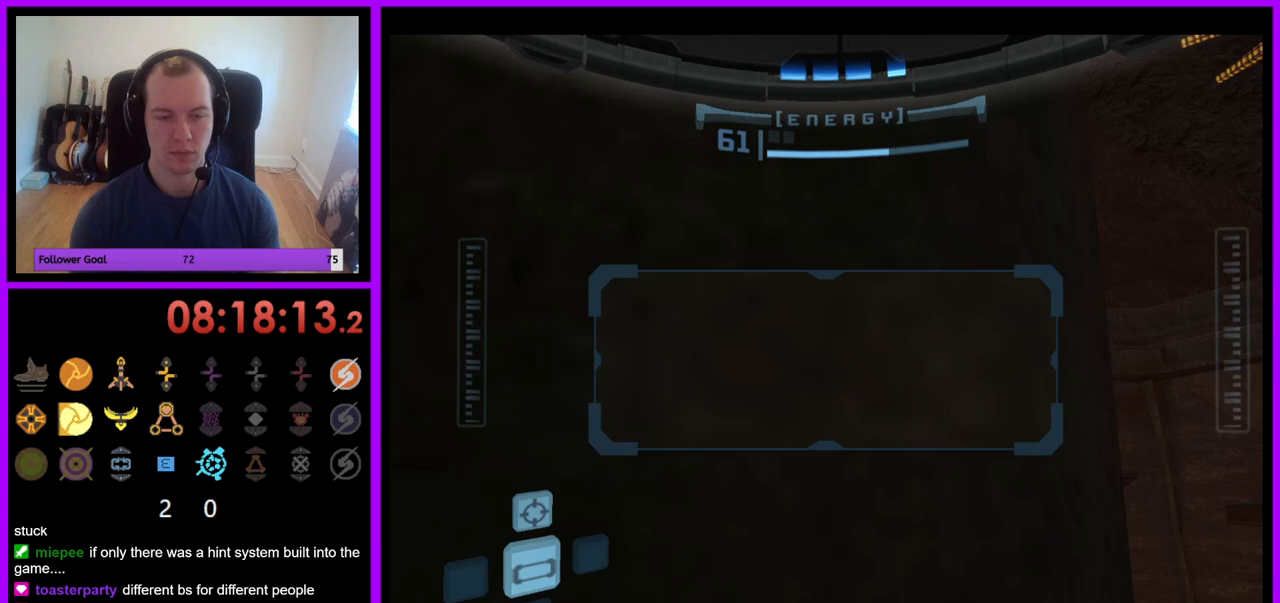
{"buttons": ["R1"], "left_stick": "down-left", "right_stick": "center", "events": []}
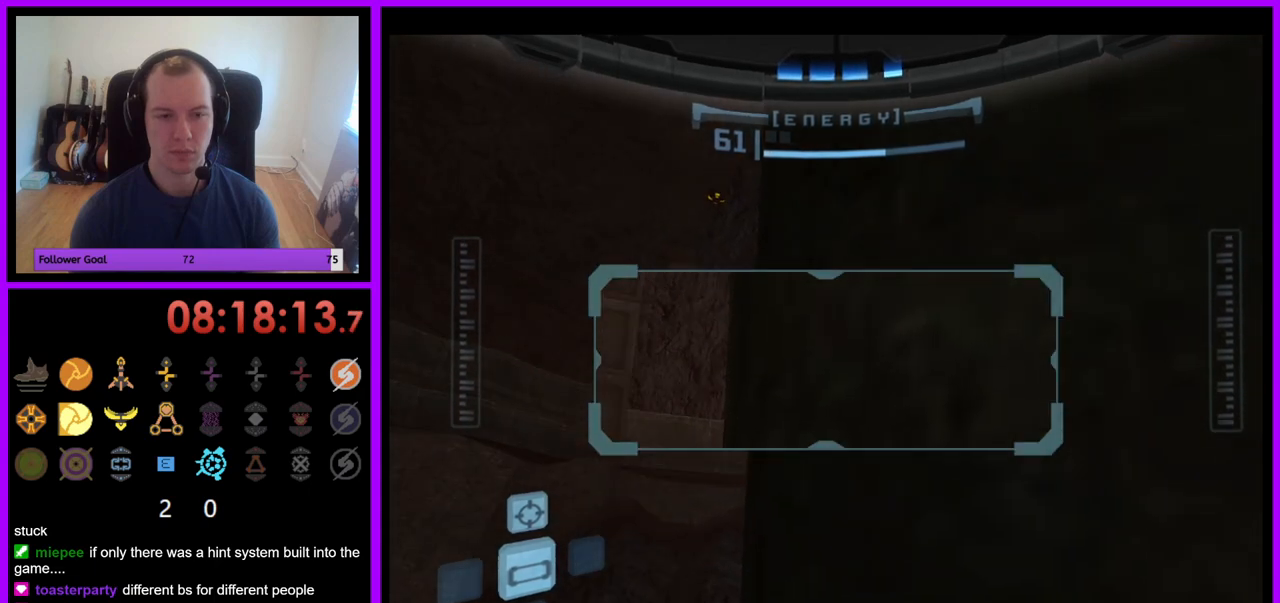
{"buttons": ["L1"], "left_stick": "center", "right_stick": "center", "events": [[100, "left_stick", "down"], [200, "left_stick", "center"], [233, "L1", "down"], [233, "R1", "up"]]}
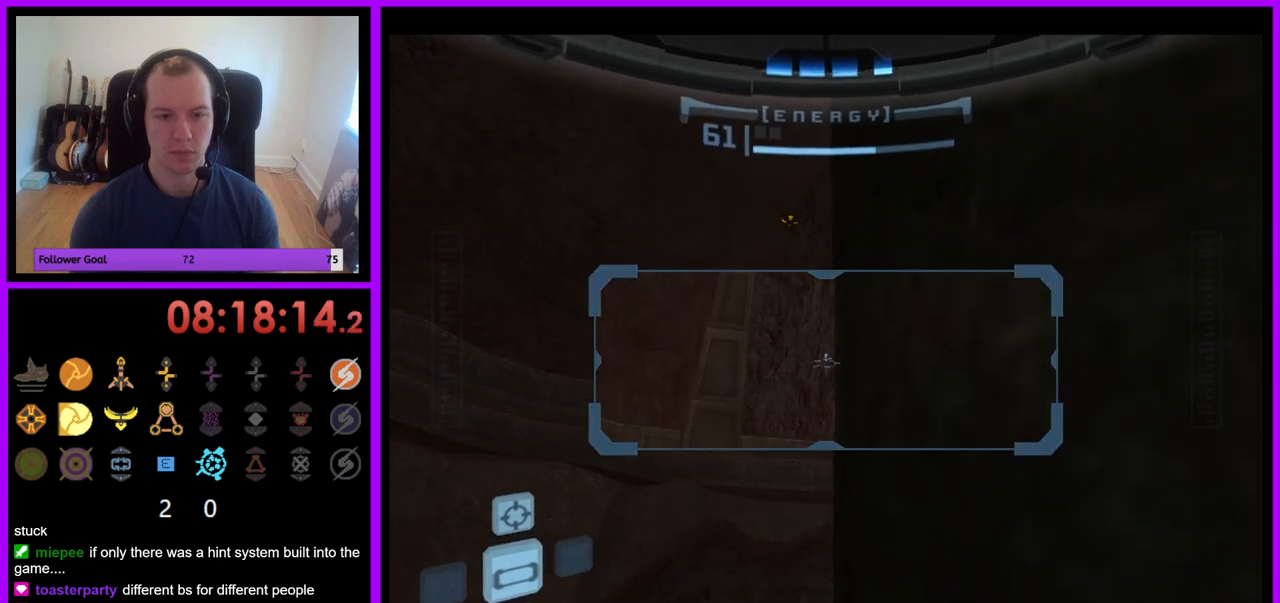
{"buttons": ["L1"], "left_stick": "center", "right_stick": "center", "events": [[50, "left_stick", "down"], [133, "left_stick", "center"]]}
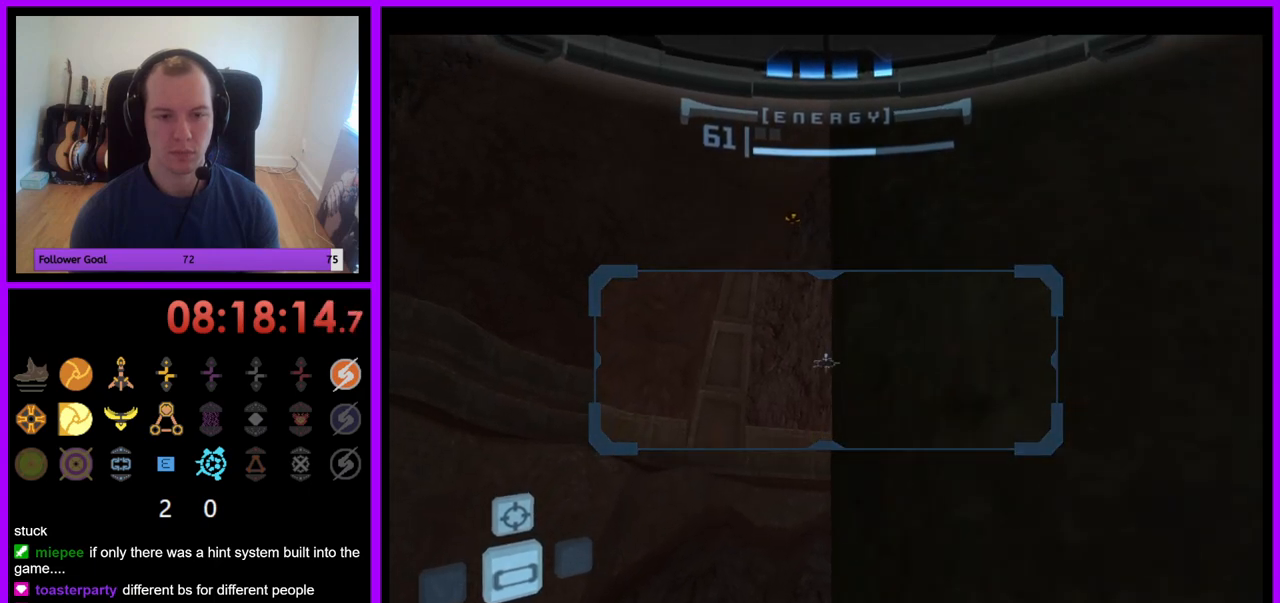
{"buttons": ["L1"], "left_stick": "center", "right_stick": "center", "events": [[333, "left_stick", "up"], [450, "left_stick", "center"]]}
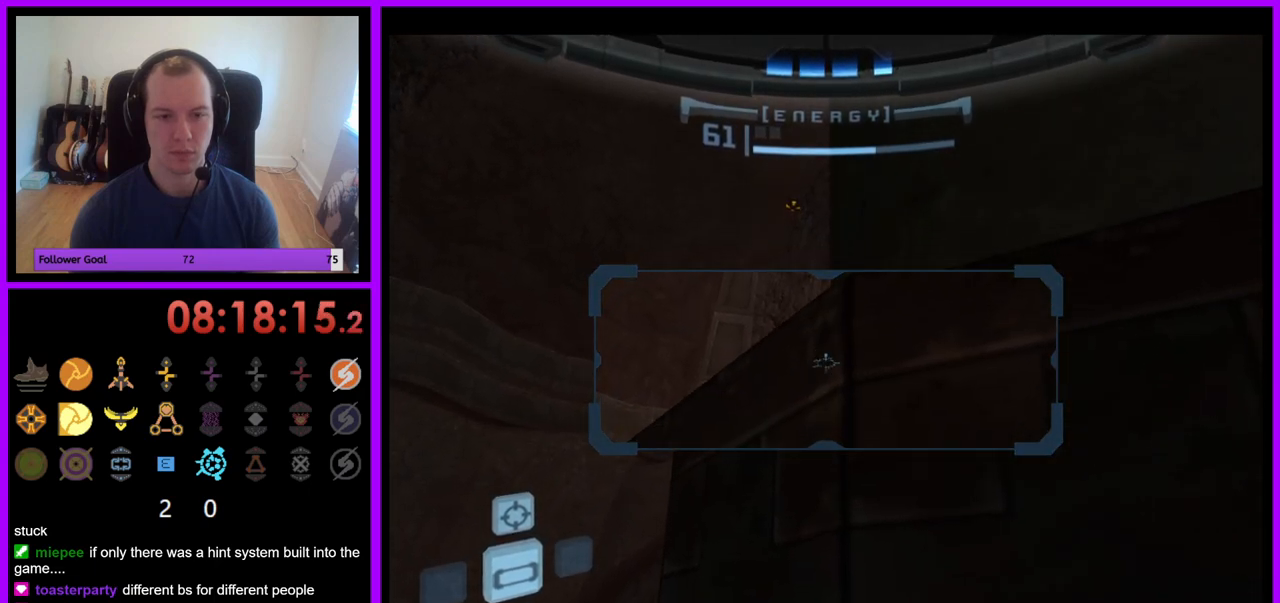
{"buttons": ["L1"], "left_stick": "center", "right_stick": "center", "events": [[17, "B", "down"], [133, "B", "up"], [300, "left_stick", "up"], [433, "left_stick", "center"]]}
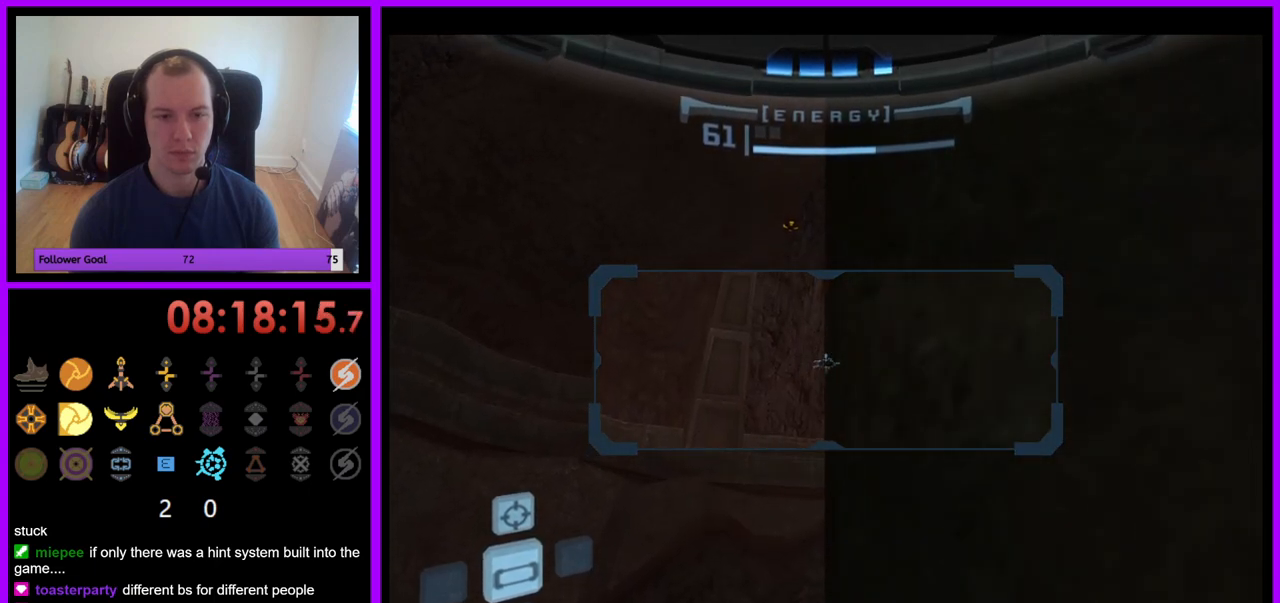
{"buttons": ["L1"], "left_stick": "center", "right_stick": "center", "events": [[100, "left_stick", "up-right"], [183, "left_stick", "center"]]}
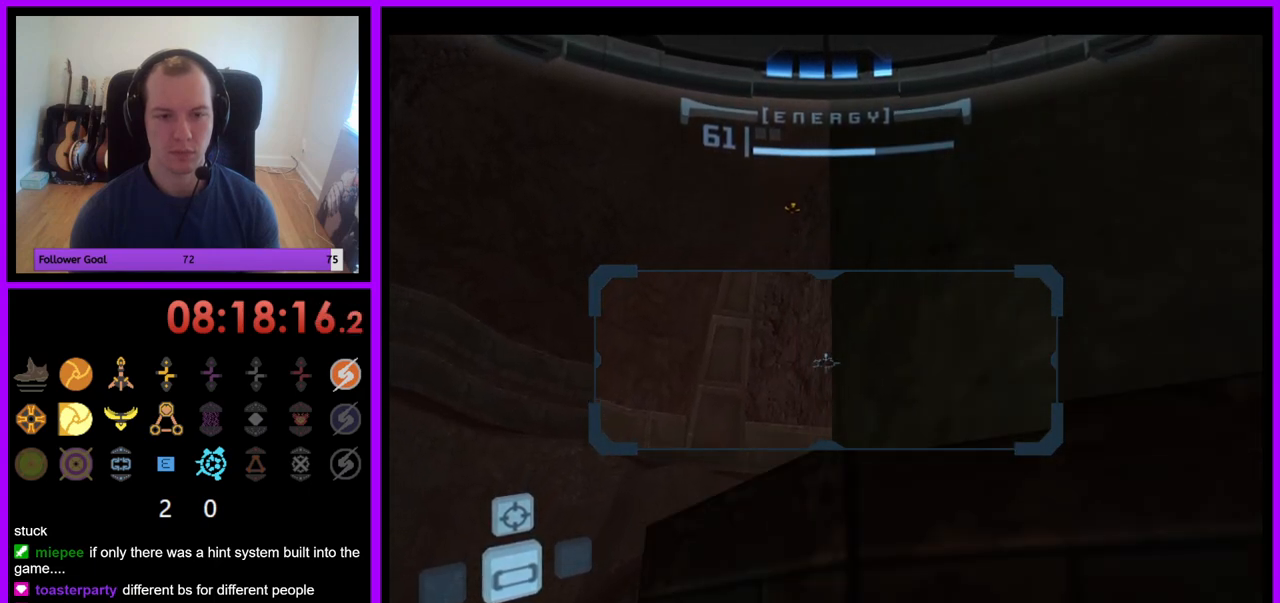
{"buttons": ["L1"], "left_stick": "center", "right_stick": "center", "events": [[217, "B", "down"], [300, "B", "up"], [317, "left_stick", "up-right"], [417, "left_stick", "center"]]}
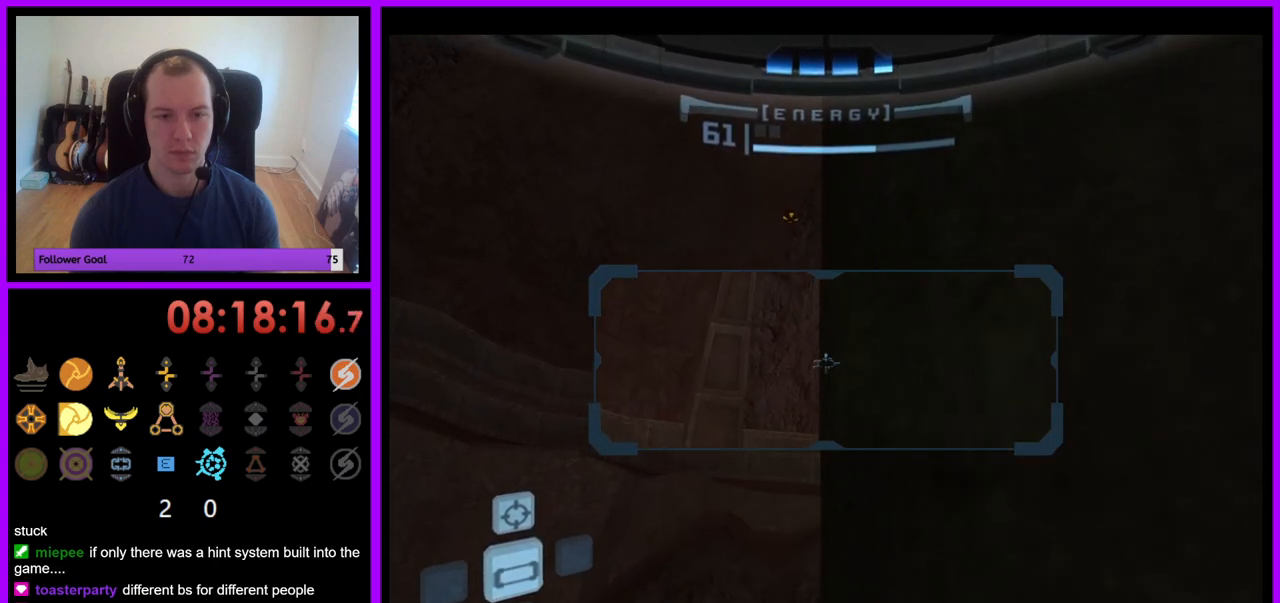
{"buttons": ["L1"], "left_stick": "center", "right_stick": "center", "events": [[233, "left_stick", "up-right"], [283, "left_stick", "center"]]}
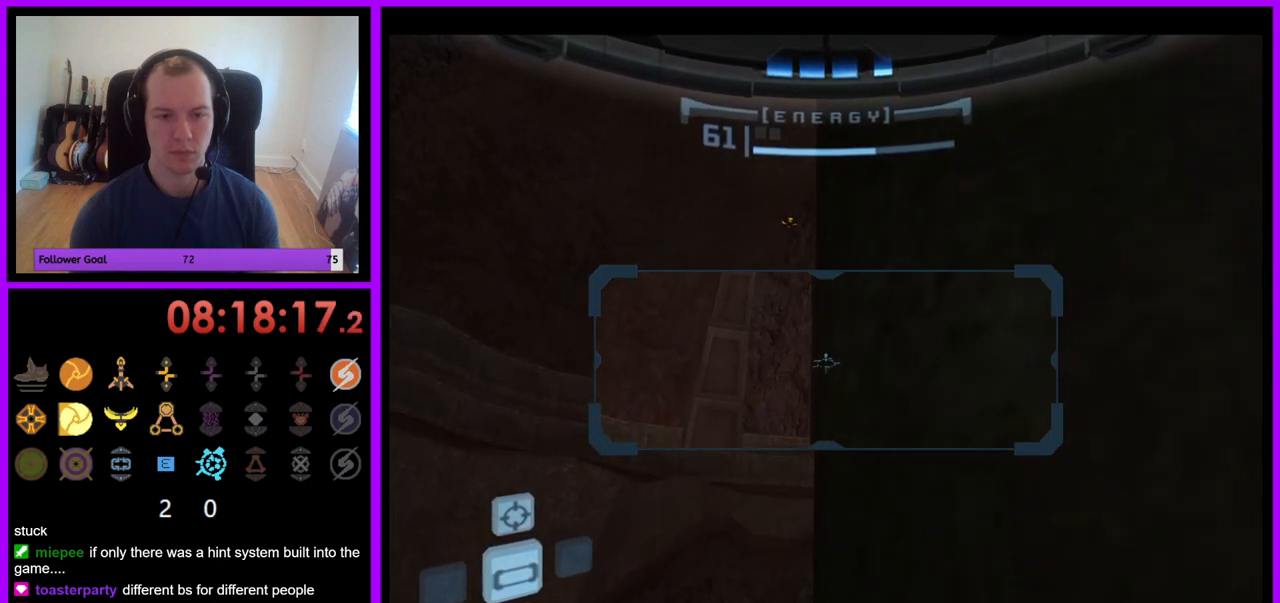
{"buttons": ["B", "L1"], "left_stick": "center", "right_stick": "center", "events": [[417, "B", "down"]]}
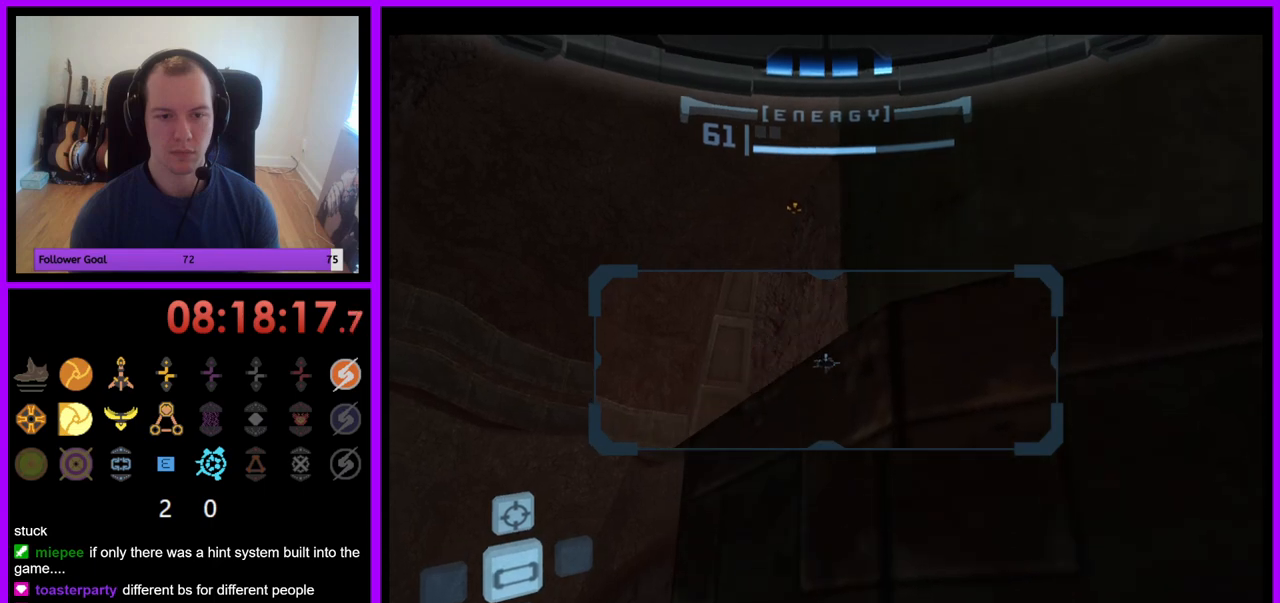
{"buttons": ["L1"], "left_stick": "up-right", "right_stick": "center", "events": [[17, "B", "up"], [17, "left_stick", "up-right"], [150, "left_stick", "center"], [450, "left_stick", "up-right"]]}
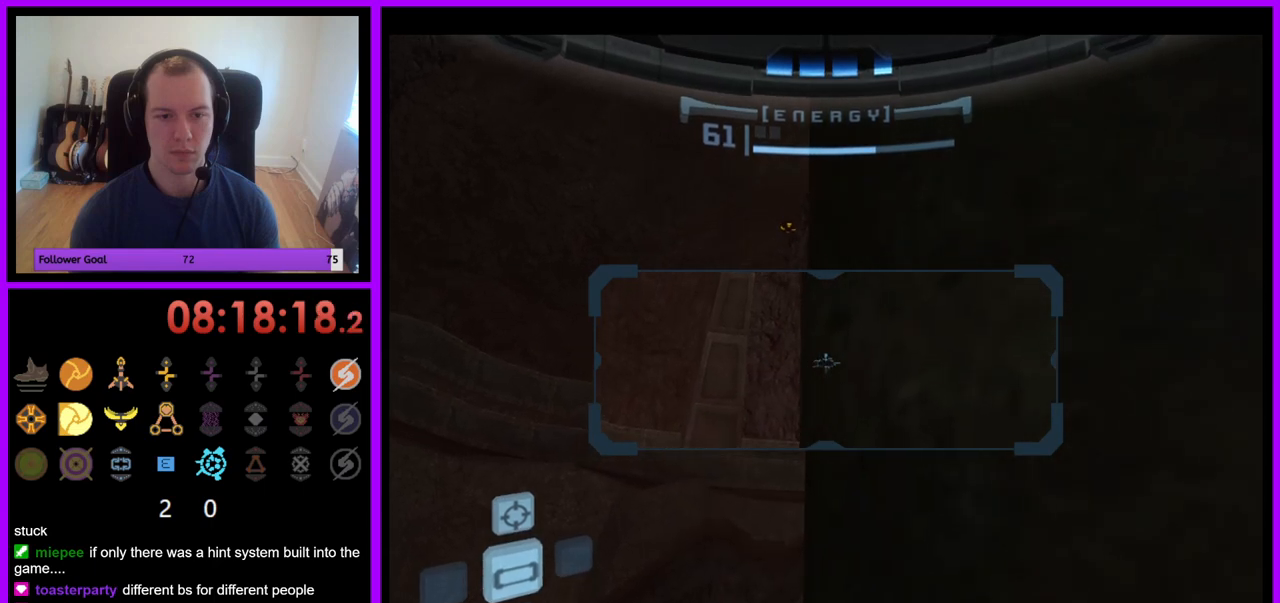
{"buttons": ["L1"], "left_stick": "center", "right_stick": "center", "events": [[17, "left_stick", "center"]]}
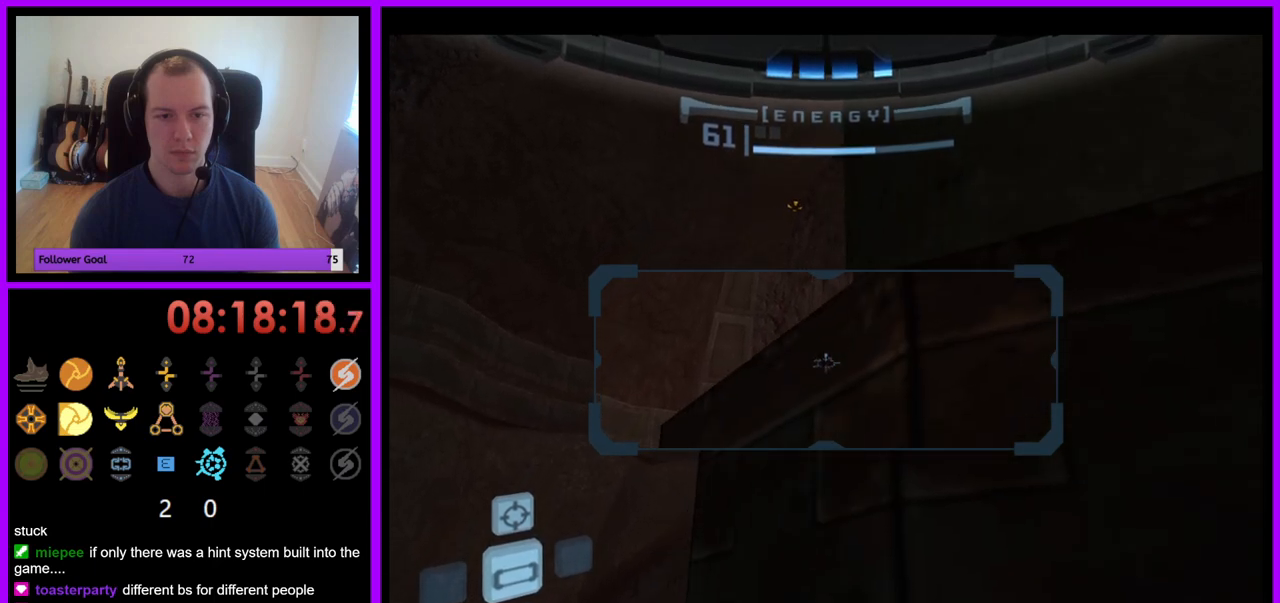
{"buttons": ["L1"], "left_stick": "center", "right_stick": "center", "events": [[117, "B", "down"], [150, "left_stick", "up-right"], [233, "B", "up"], [333, "left_stick", "center"]]}
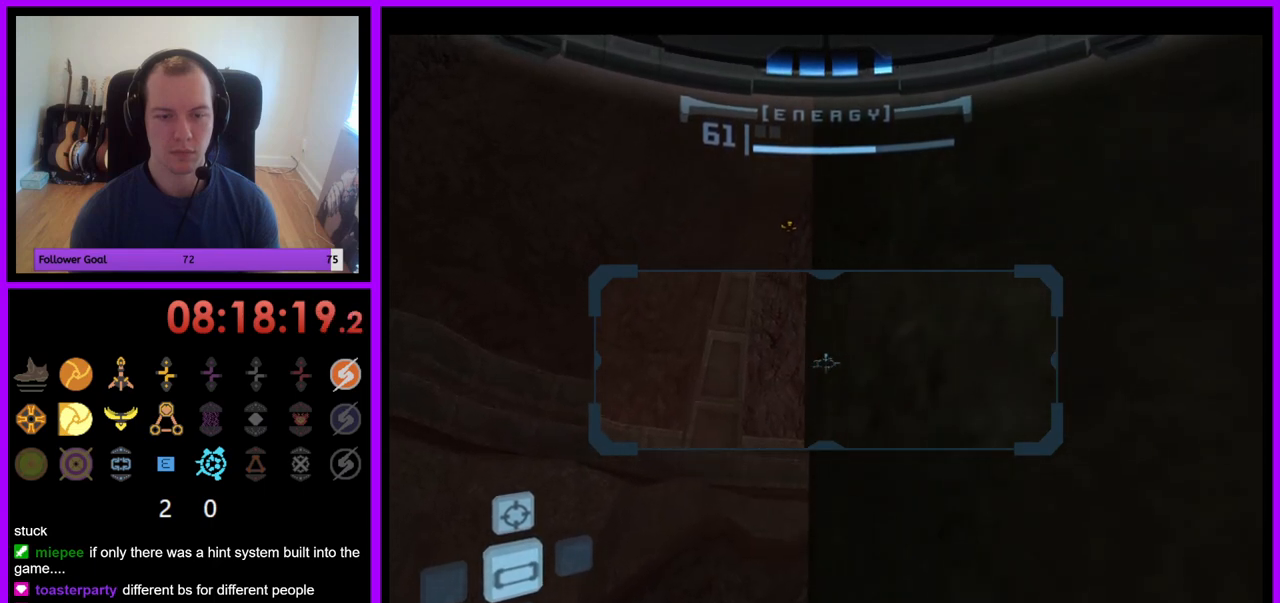
{"buttons": ["L1"], "left_stick": "center", "right_stick": "center", "events": [[450, "left_stick", "up-right"], [500, "left_stick", "center"]]}
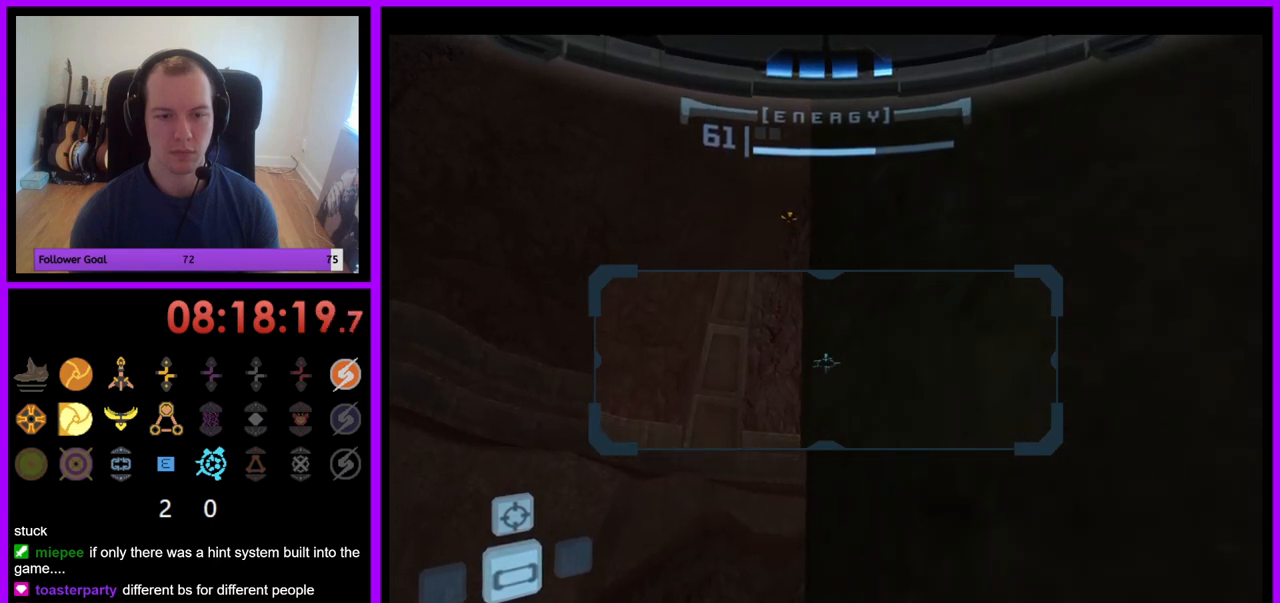
{"buttons": ["L1"], "left_stick": "up-right", "right_stick": "center", "events": [[333, "B", "down"], [417, "left_stick", "up-right"], [433, "B", "up"]]}
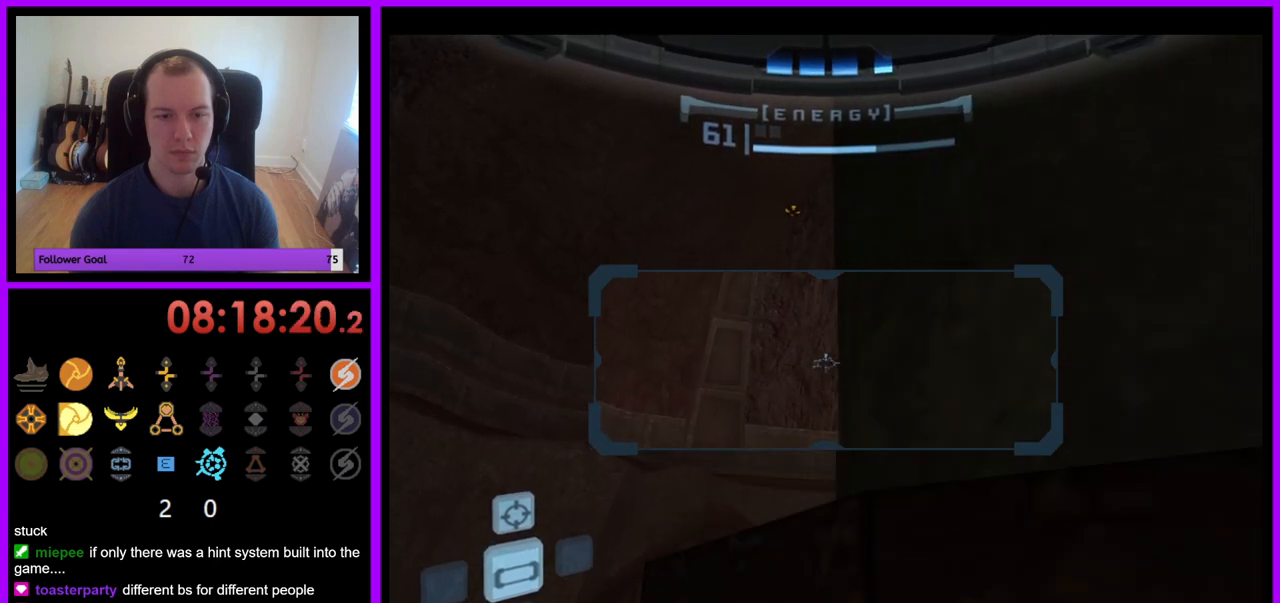
{"buttons": ["L1"], "left_stick": "center", "right_stick": "center", "events": [[83, "left_stick", "center"], [333, "left_stick", "up-right"], [433, "left_stick", "center"]]}
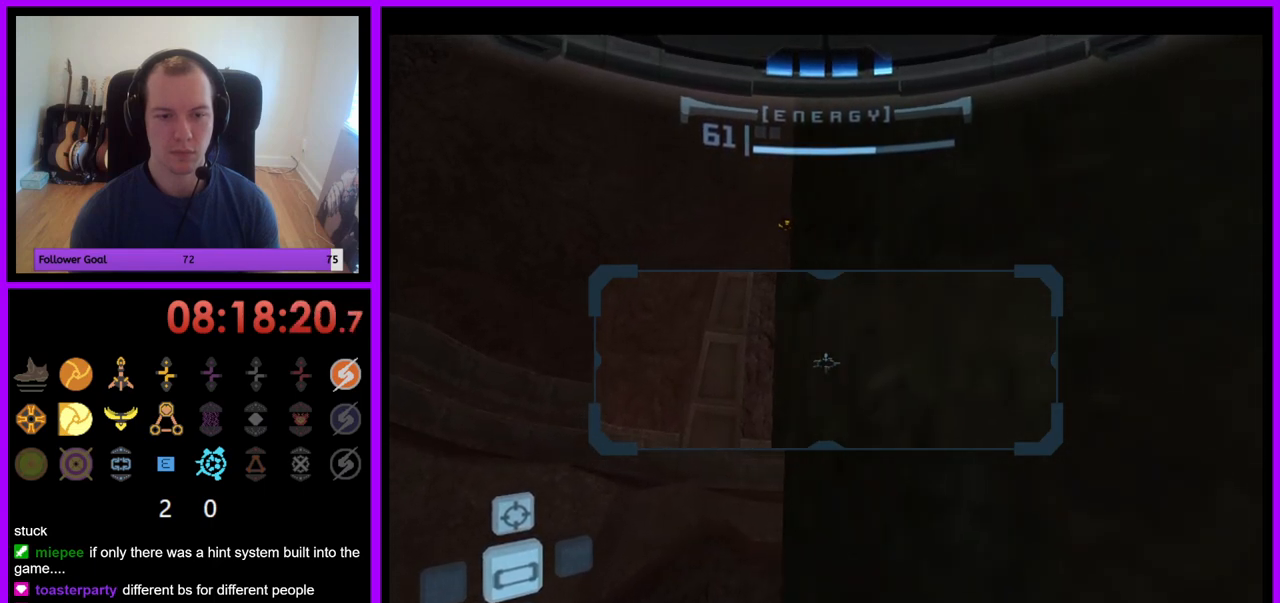
{"buttons": ["R1"], "left_stick": "down-left", "right_stick": "center", "events": [[367, "R1", "down"], [433, "L1", "up"], [483, "left_stick", "down-left"]]}
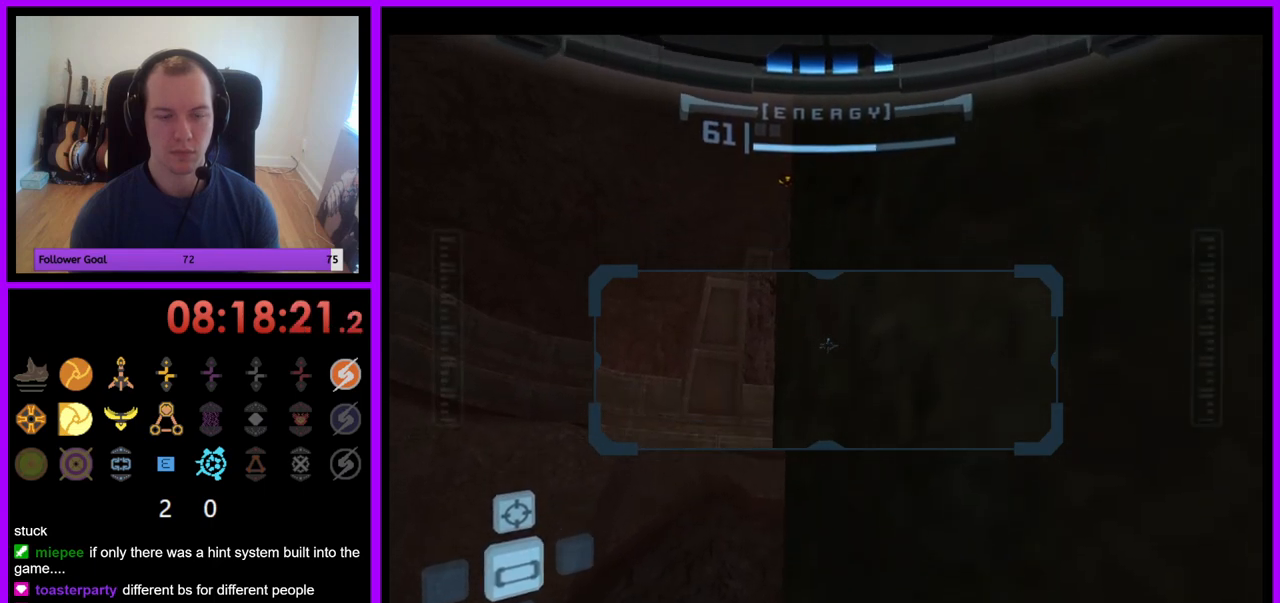
{"buttons": ["L1"], "left_stick": "center", "right_stick": "center", "events": [[100, "left_stick", "down"], [467, "R1", "up"], [483, "left_stick", "center"], [500, "L1", "down"]]}
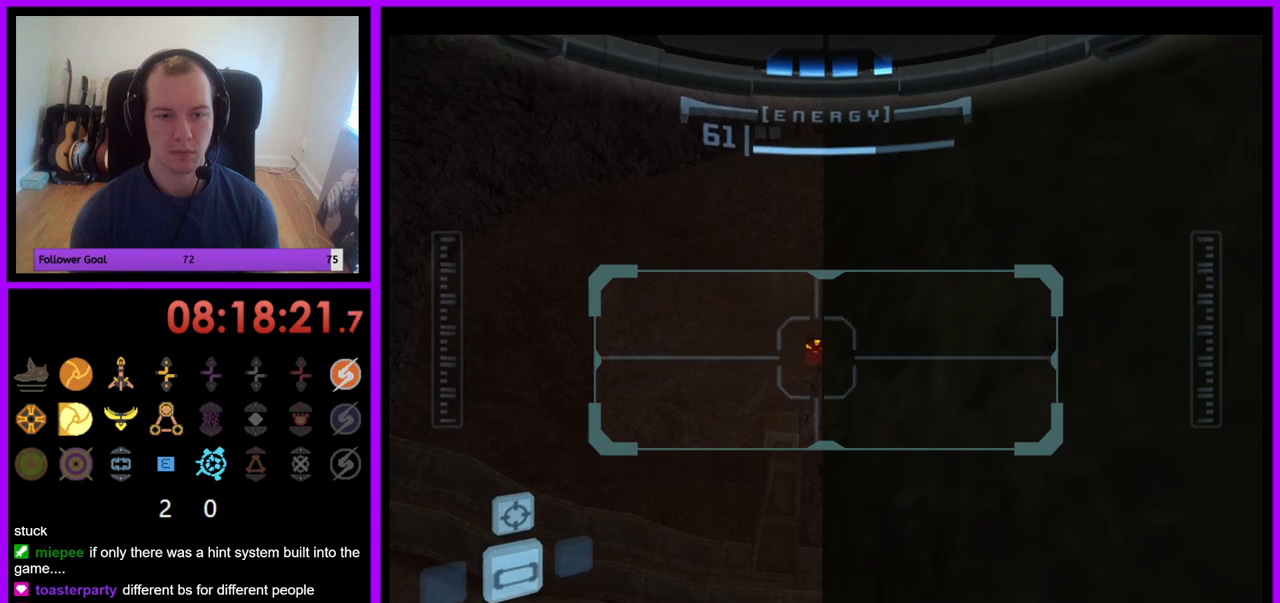
{"buttons": ["L1"], "left_stick": "center", "right_stick": "center", "events": []}
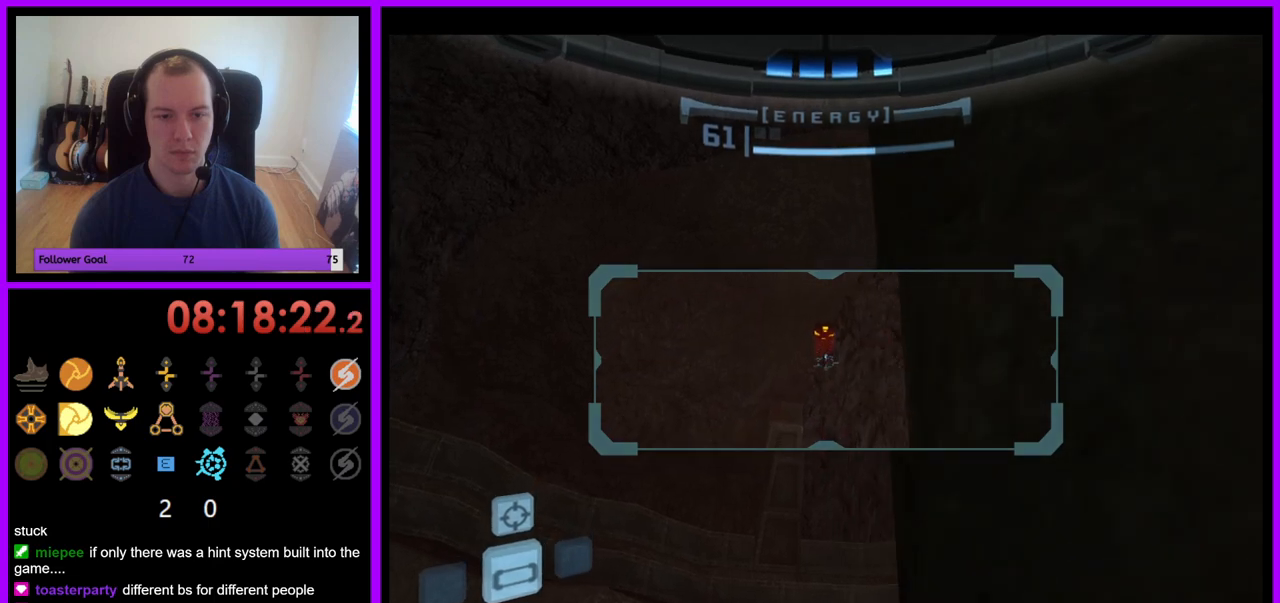
{"buttons": ["B", "L1"], "left_stick": "up-right", "right_stick": "center", "events": [[400, "left_stick", "up-right"], [417, "B", "down"]]}
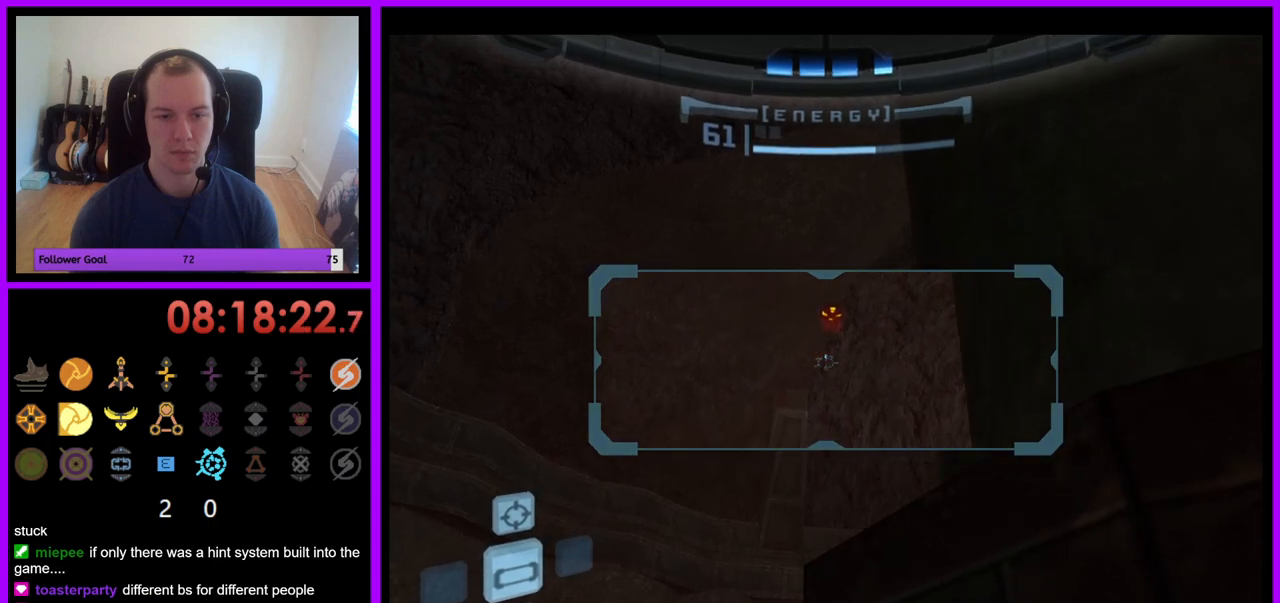
{"buttons": ["L1"], "left_stick": "center", "right_stick": "center", "events": [[67, "B", "up"], [133, "left_stick", "center"], [400, "left_stick", "up-right"], [483, "left_stick", "center"]]}
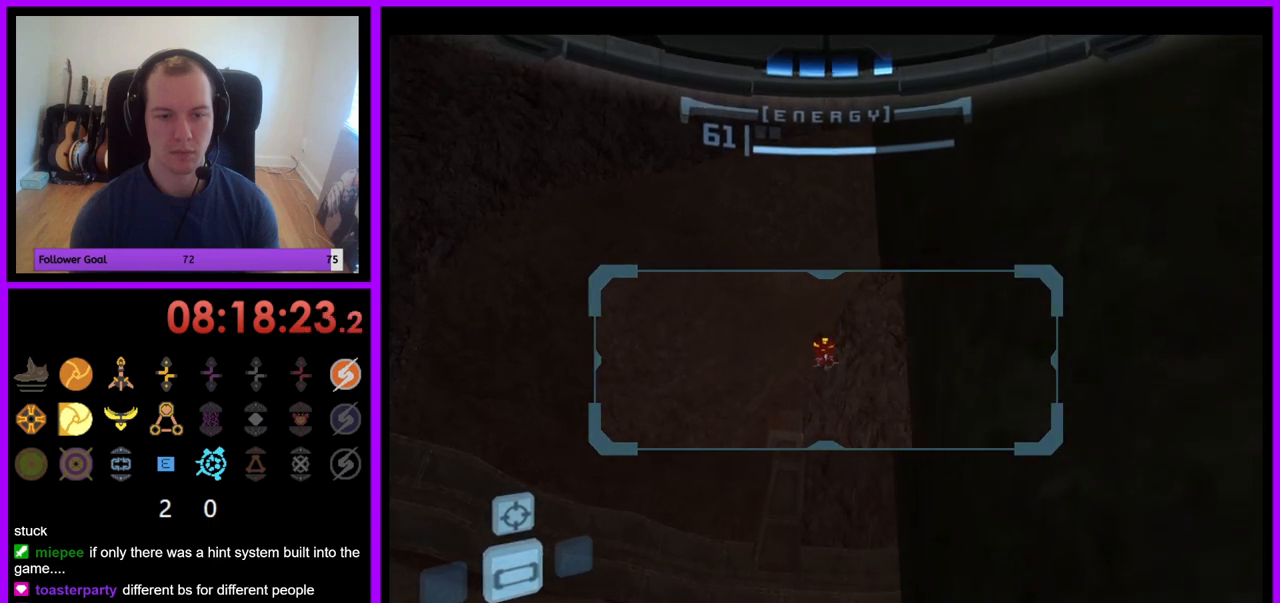
{"buttons": ["L1"], "left_stick": "center", "right_stick": "center", "events": []}
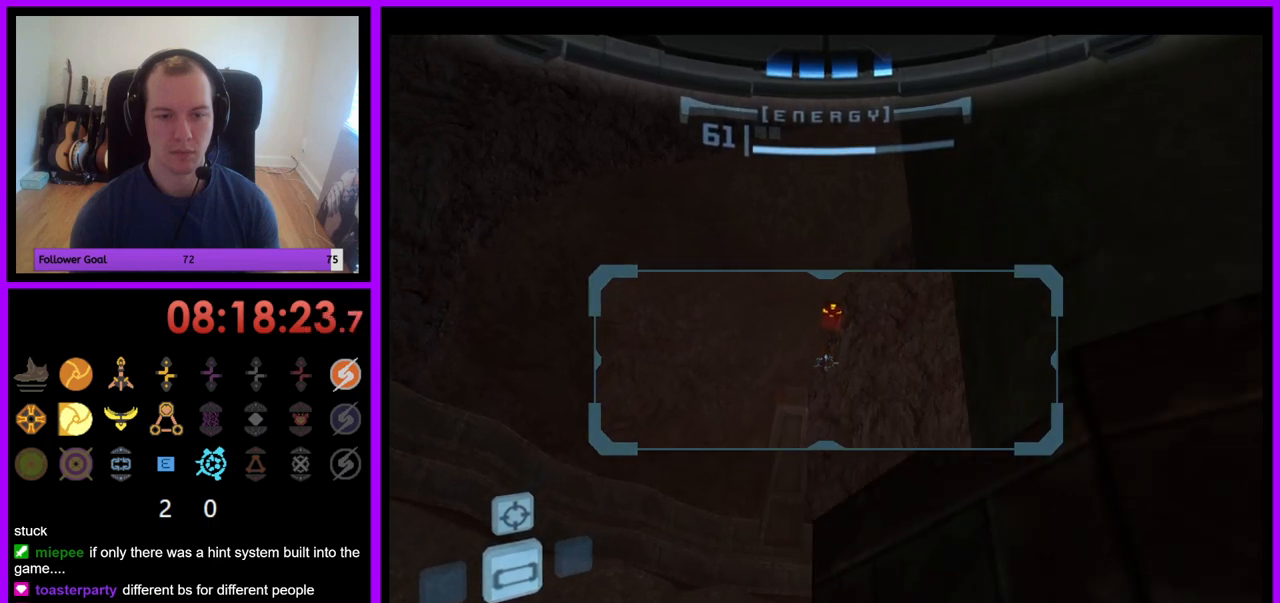
{"buttons": ["L1"], "left_stick": "center", "right_stick": "center", "events": [[117, "B", "down"], [117, "left_stick", "right"], [250, "B", "up"], [317, "left_stick", "center"]]}
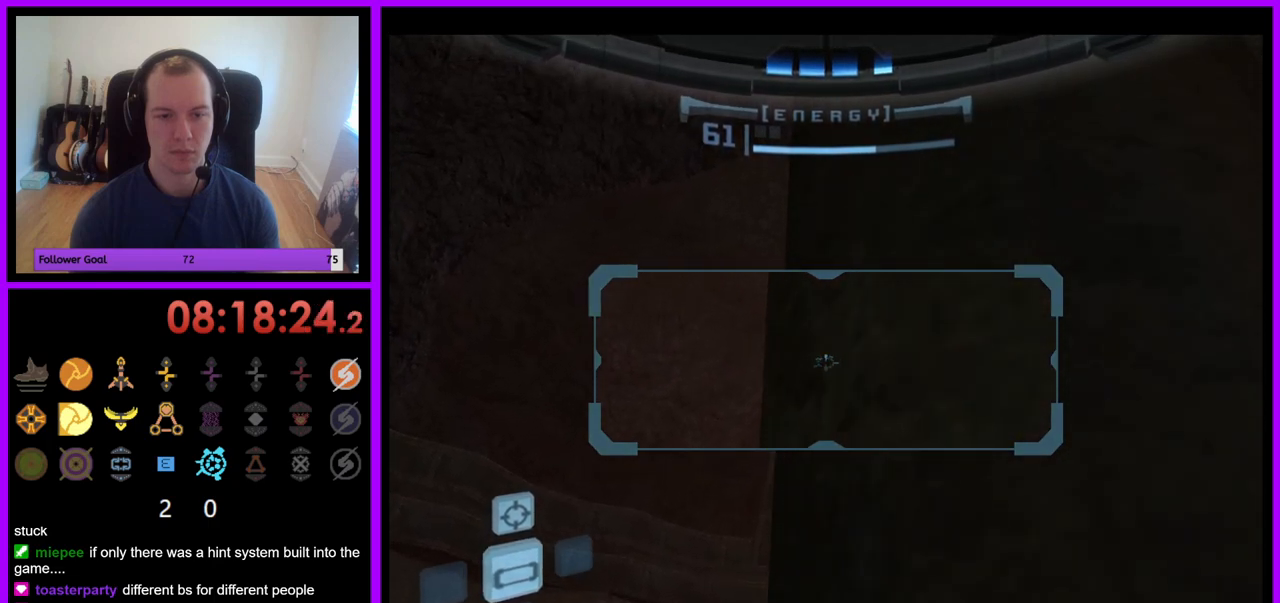
{"buttons": ["L1"], "left_stick": "center", "right_stick": "center", "events": [[167, "left_stick", "up"], [283, "left_stick", "center"]]}
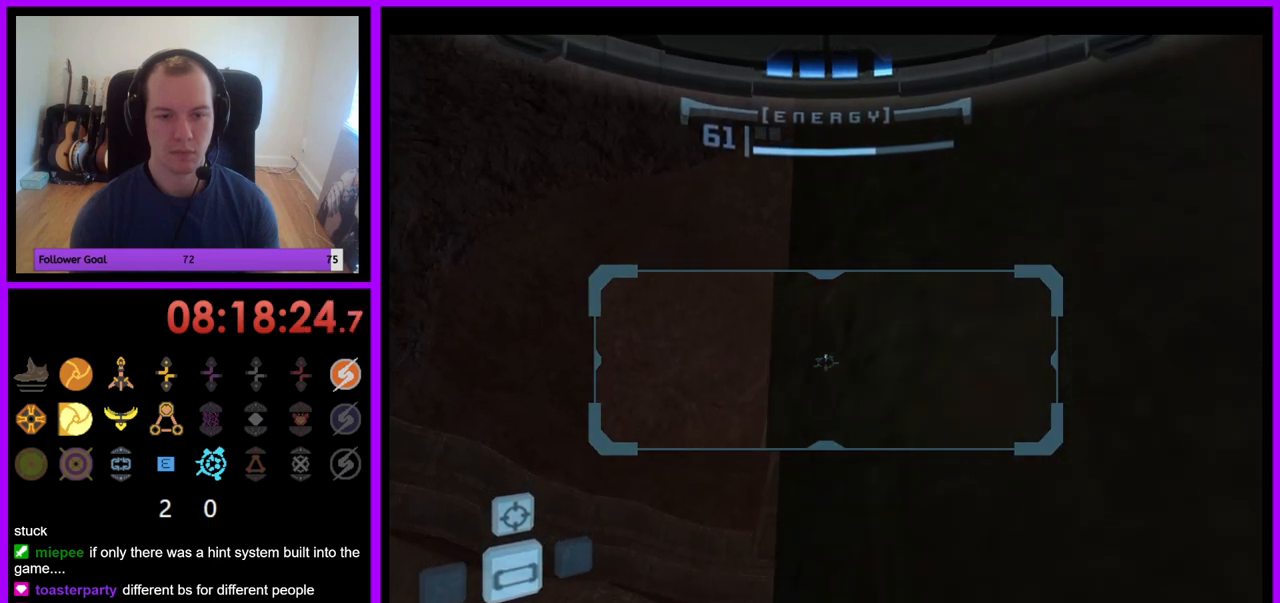
{"buttons": ["B", "L1"], "left_stick": "up", "right_stick": "center", "events": [[367, "B", "down"], [400, "left_stick", "up"]]}
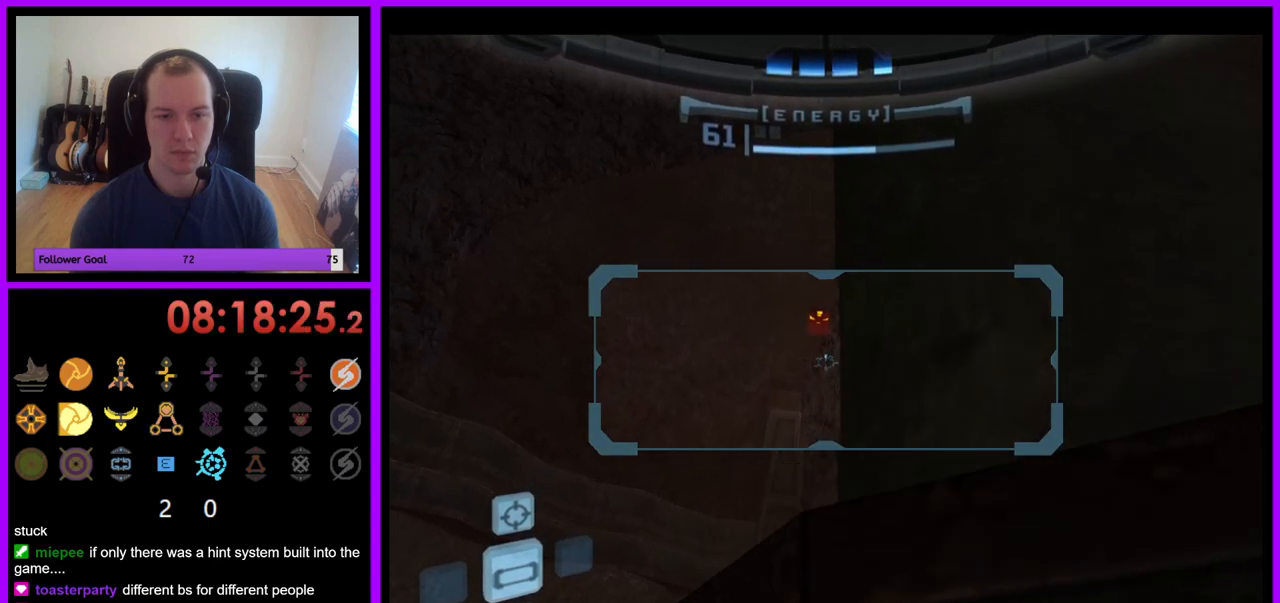
{"buttons": ["L1"], "left_stick": "center", "right_stick": "center", "events": [[17, "B", "up"], [50, "left_stick", "center"], [283, "left_stick", "up-right"], [367, "left_stick", "center"]]}
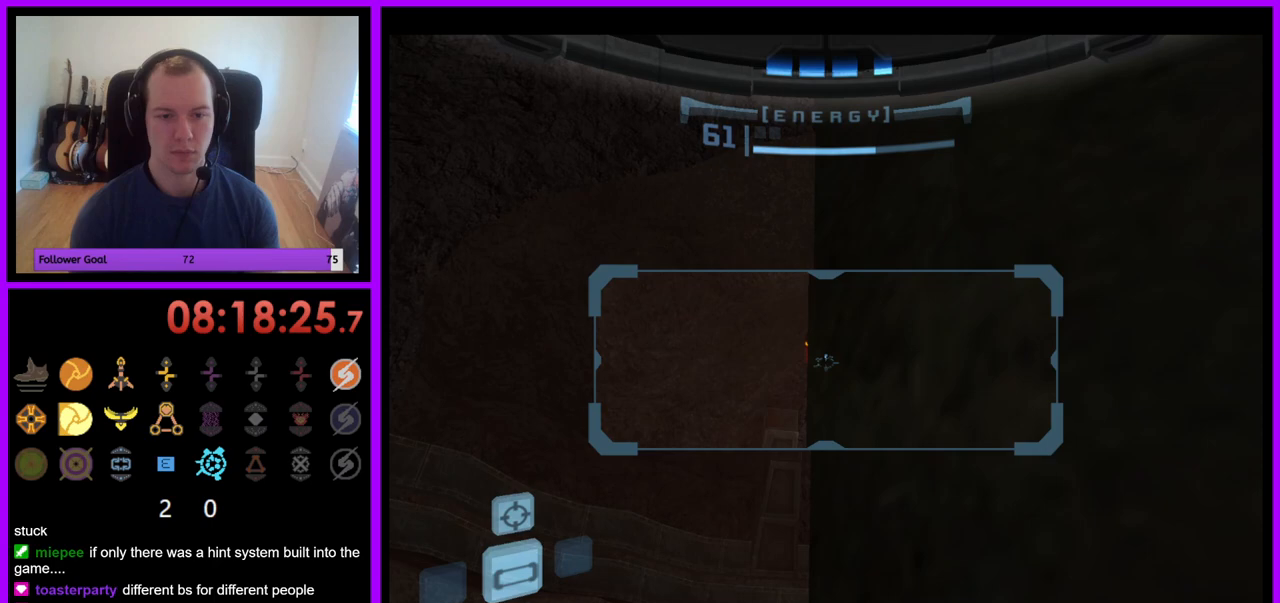
{"buttons": ["L1"], "left_stick": "center", "right_stick": "center", "events": []}